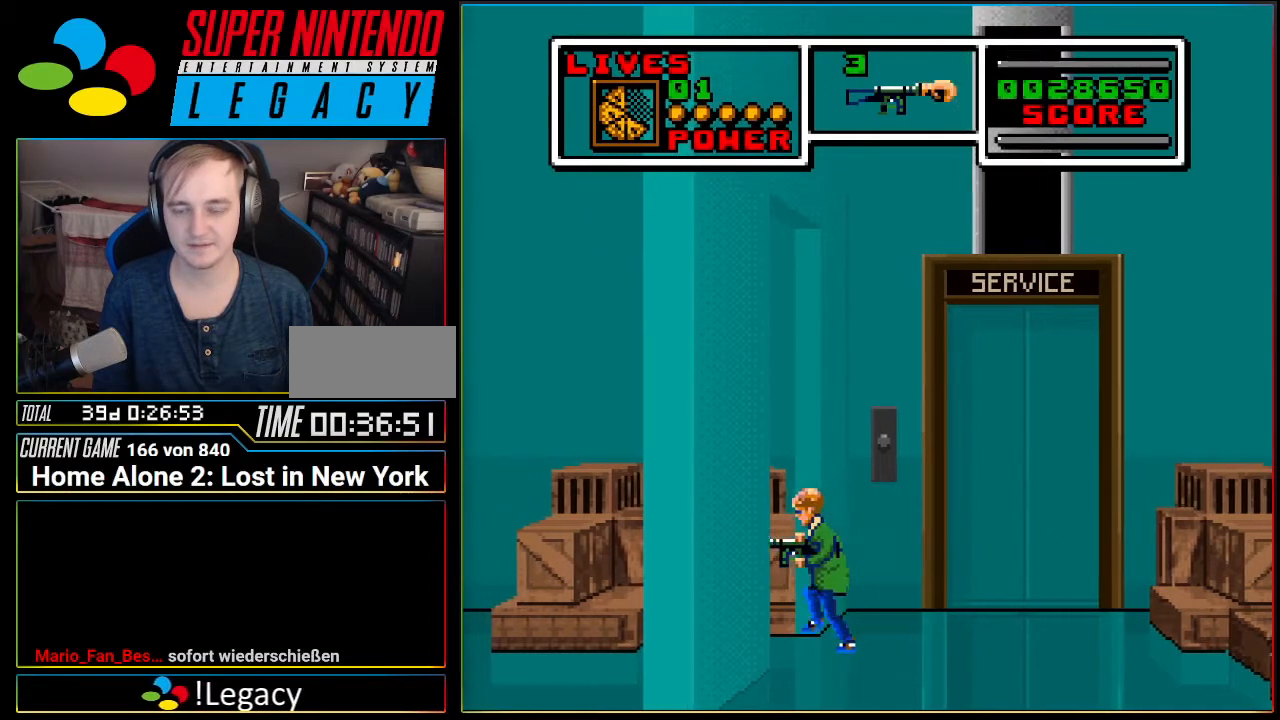
Gameplay with a controller (Nintendo layout); each line is a JSON object with the inputs held at the frame after it. "events" lists button and stick changes between this image and that frame as [ms after this image, input, new state], when the widget could be followed in between. Not read: L3 R3.
{"buttons": ["DPAD_LEFT"], "events": []}
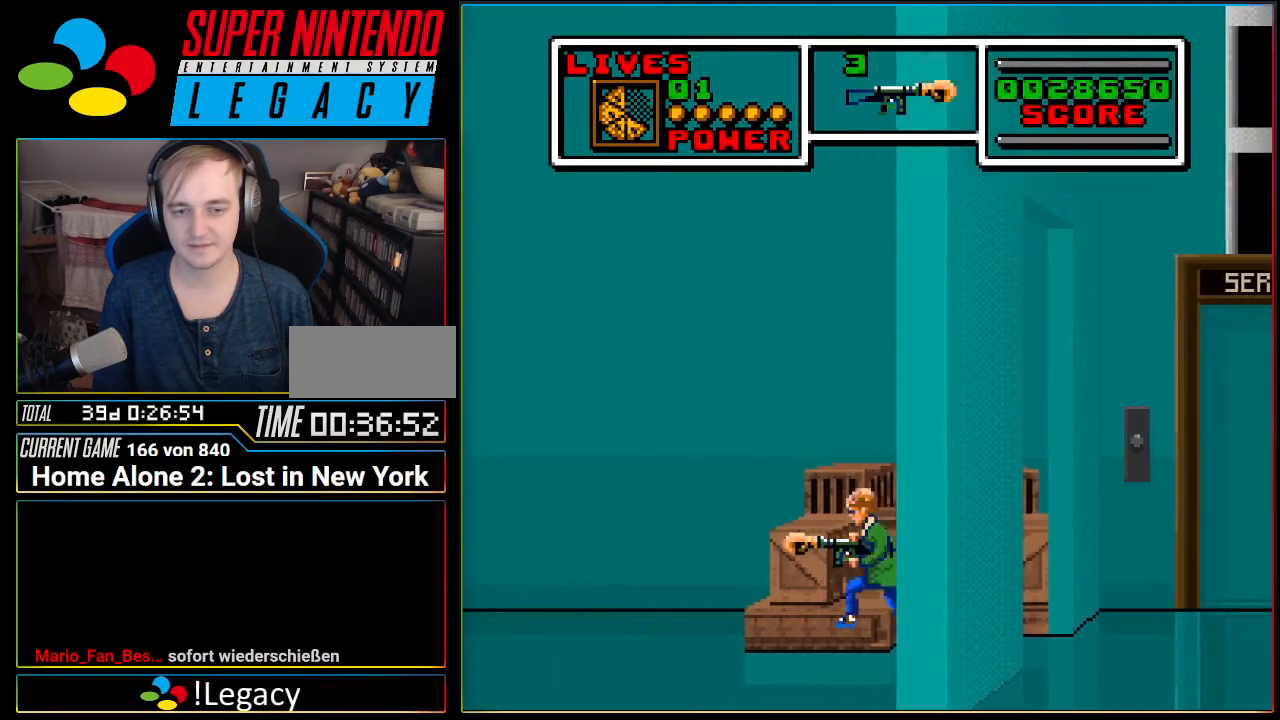
{"buttons": ["DPAD_LEFT"], "events": []}
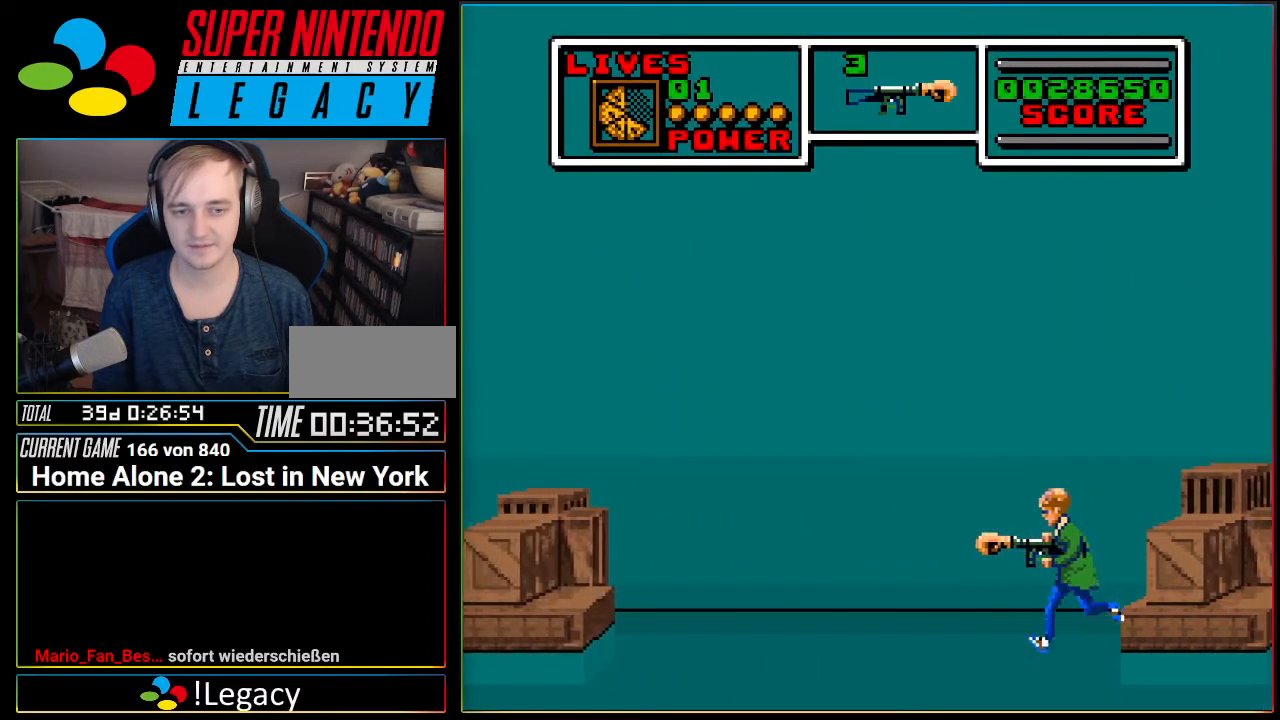
{"buttons": [], "events": [[201, "DPAD_LEFT", "up"]]}
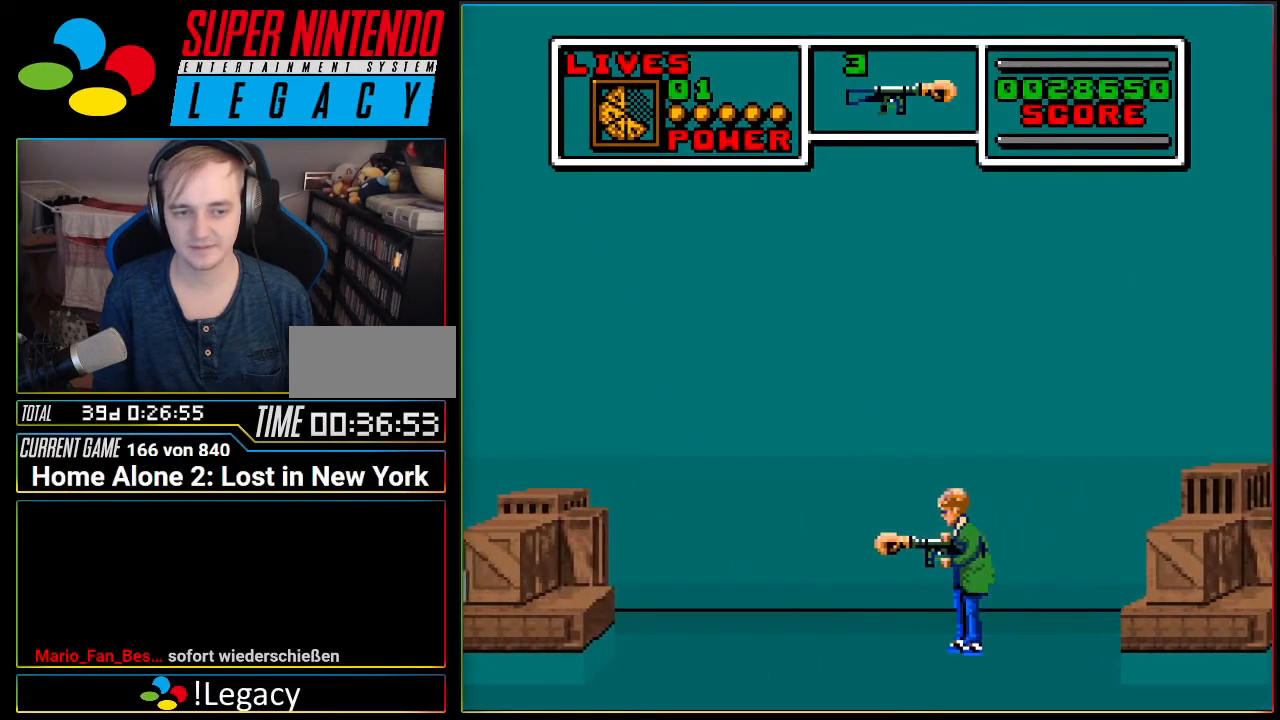
{"buttons": [], "events": []}
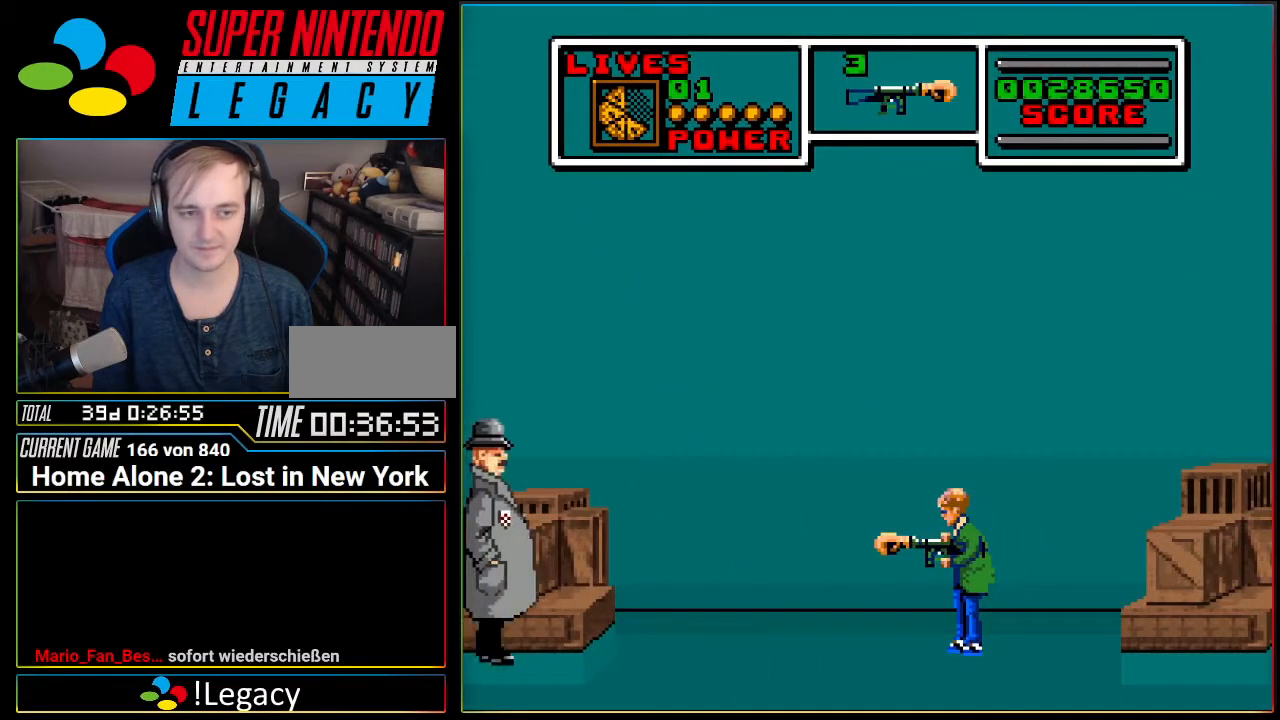
{"buttons": [], "events": [[84, "DPAD_RIGHT", "down"], [234, "DPAD_RIGHT", "up"], [301, "DPAD_LEFT", "down"], [418, "DPAD_LEFT", "up"]]}
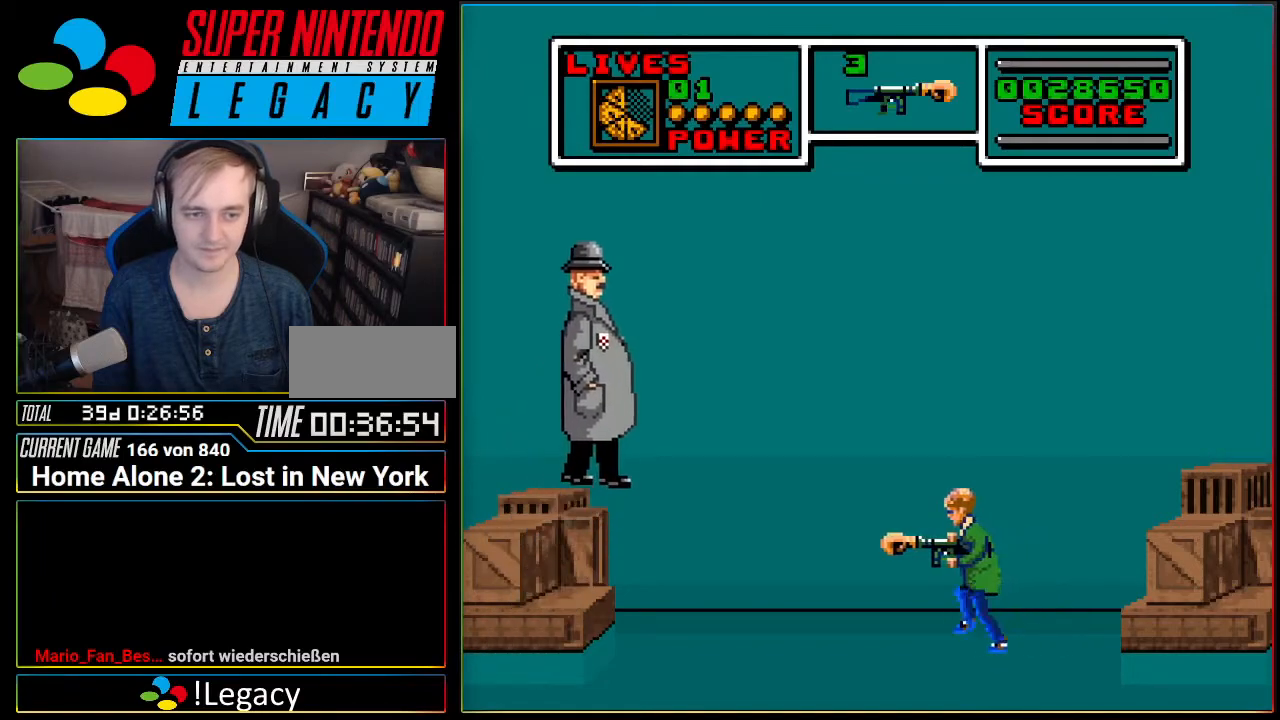
{"buttons": ["A"], "events": [[234, "A", "down"], [334, "A", "up"], [400, "A", "down"]]}
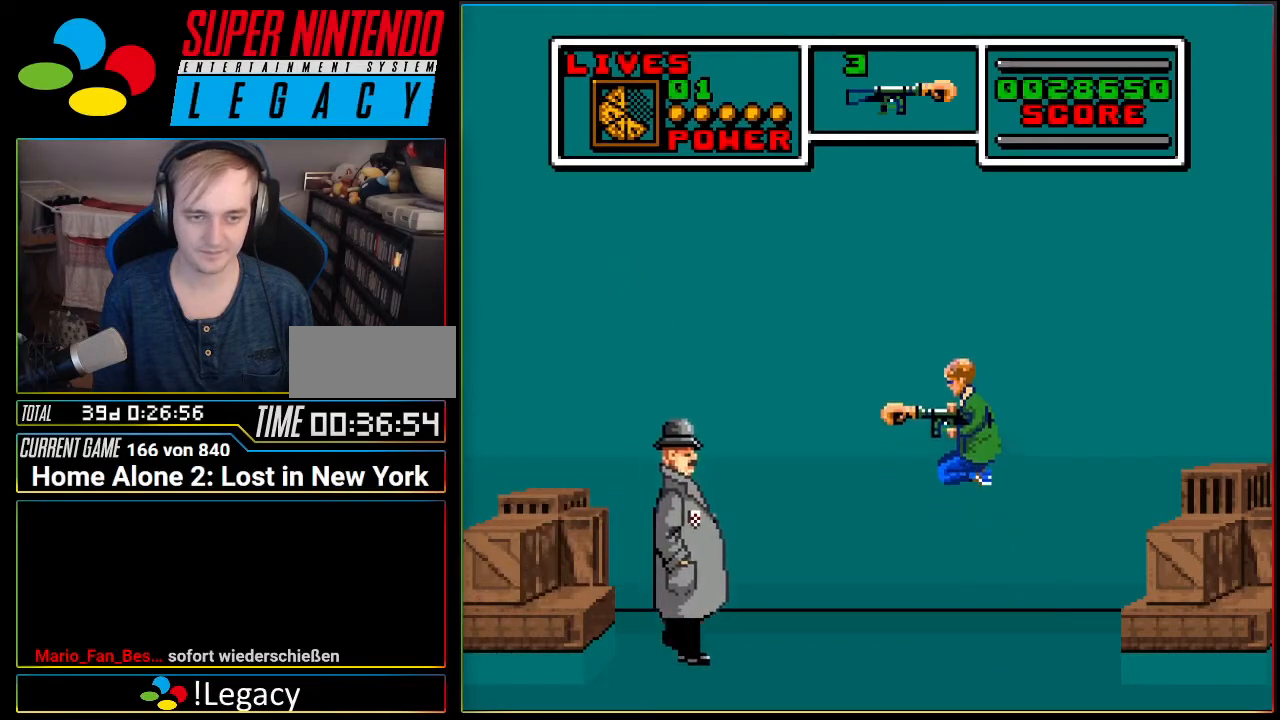
{"buttons": [], "events": [[17, "A", "up"], [267, "B", "down"], [334, "B", "up"]]}
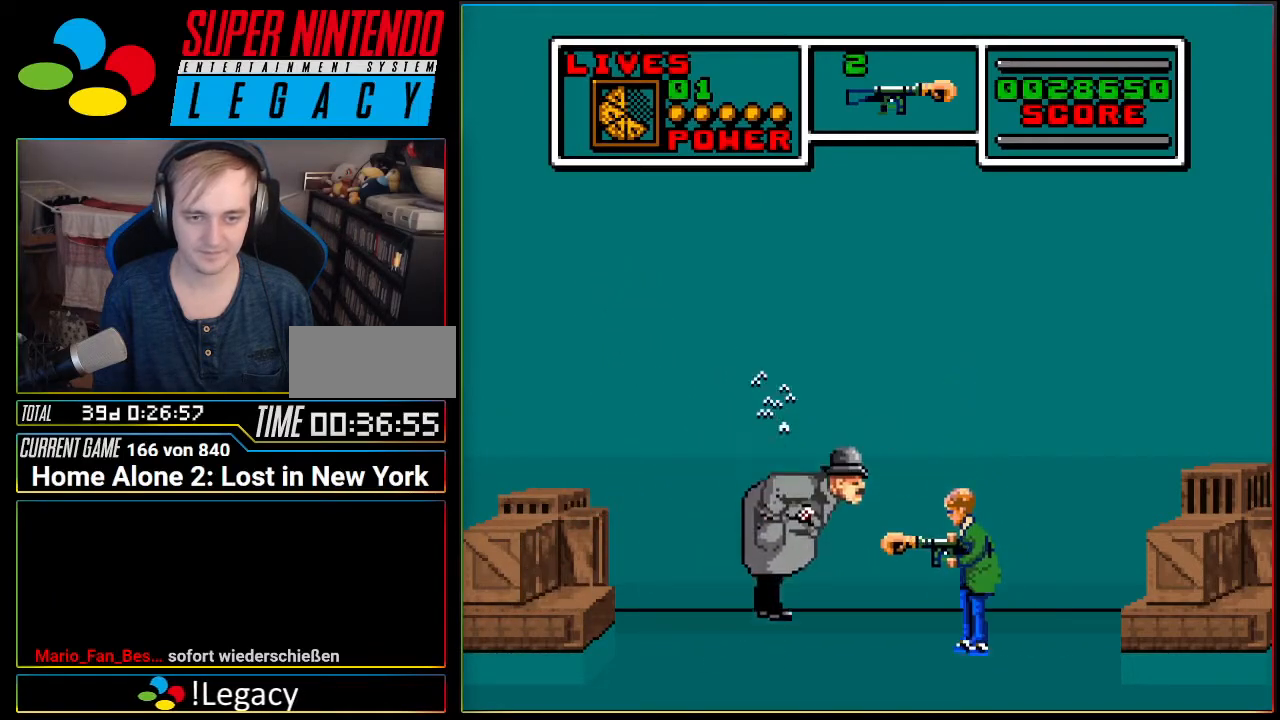
{"buttons": [], "events": [[83, "DPAD_RIGHT", "down"], [334, "DPAD_LEFT", "down"], [334, "DPAD_RIGHT", "up"], [400, "B", "down"], [484, "B", "up"], [484, "DPAD_LEFT", "up"]]}
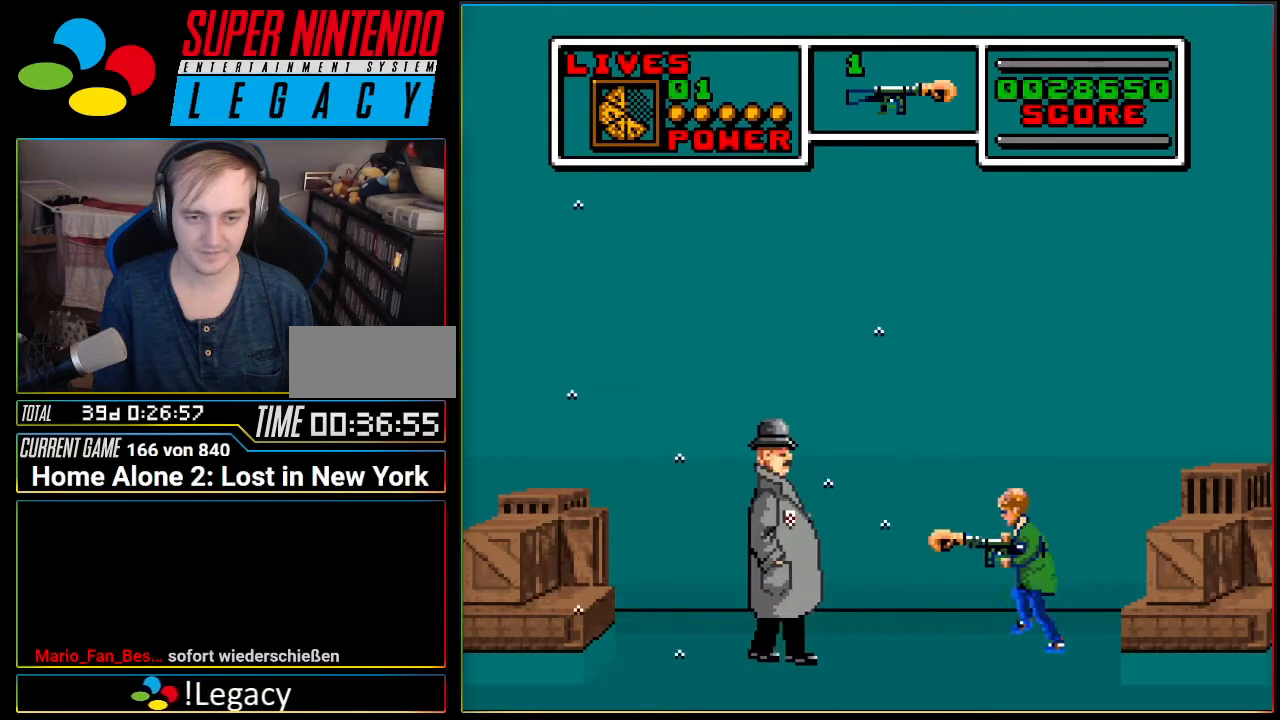
{"buttons": ["DPAD_LEFT"], "events": [[418, "B", "down"], [418, "DPAD_LEFT", "down"], [484, "B", "up"]]}
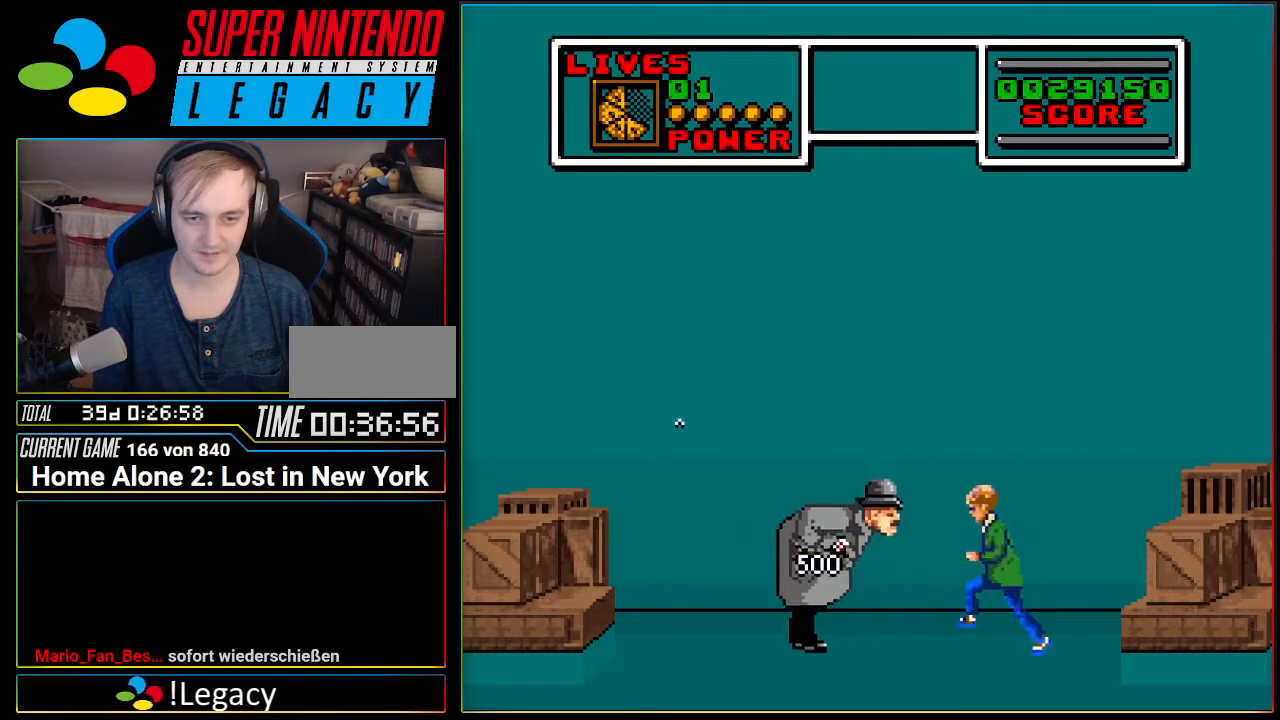
{"buttons": [], "events": [[17, "DPAD_LEFT", "up"]]}
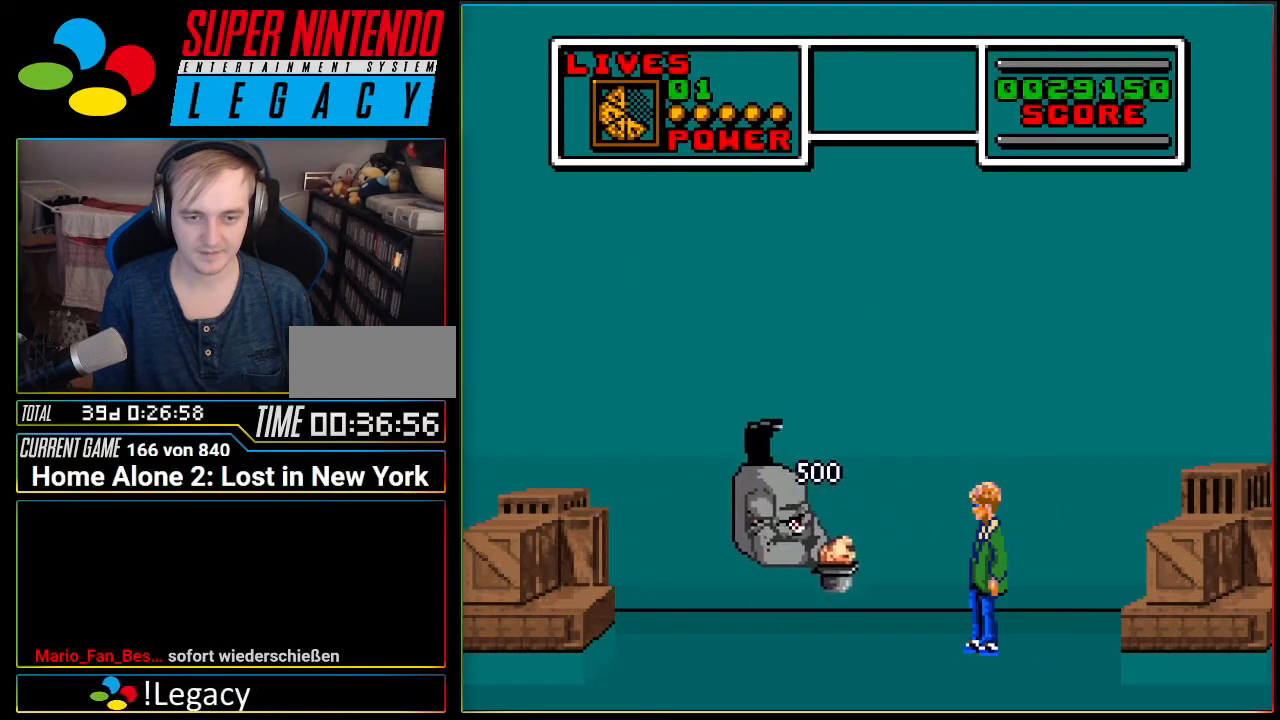
{"buttons": [], "events": []}
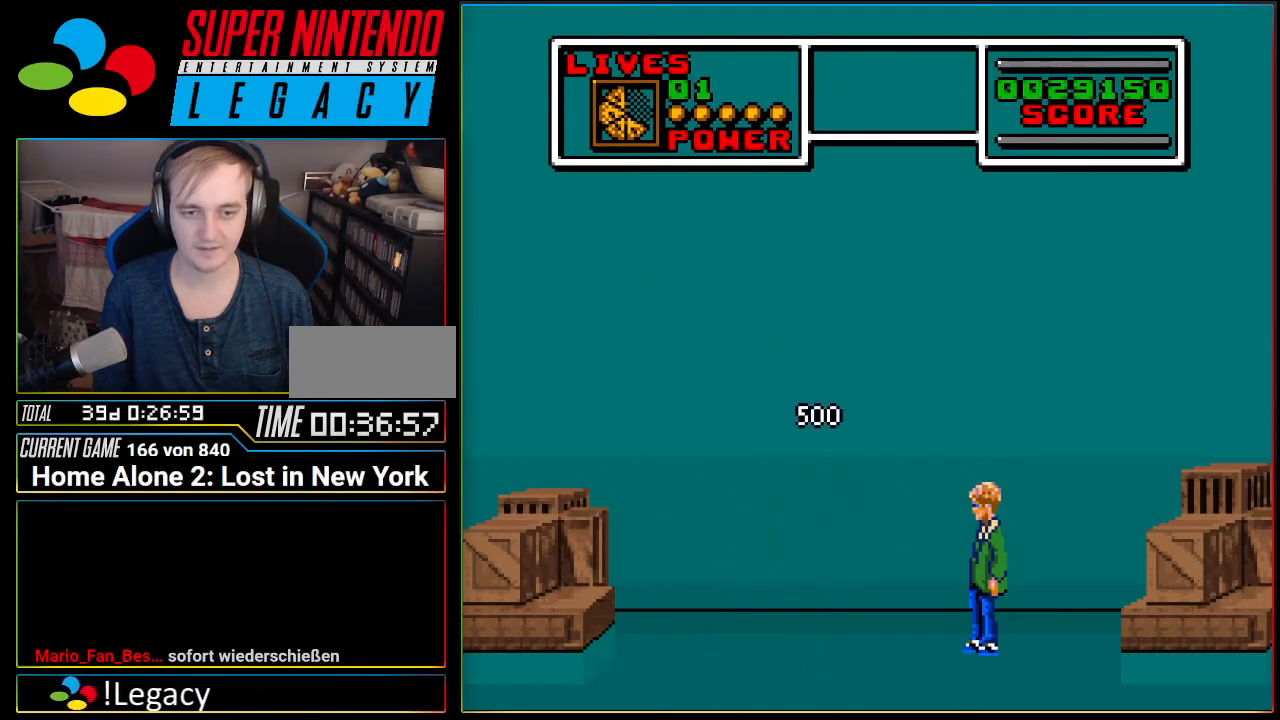
{"buttons": [], "events": []}
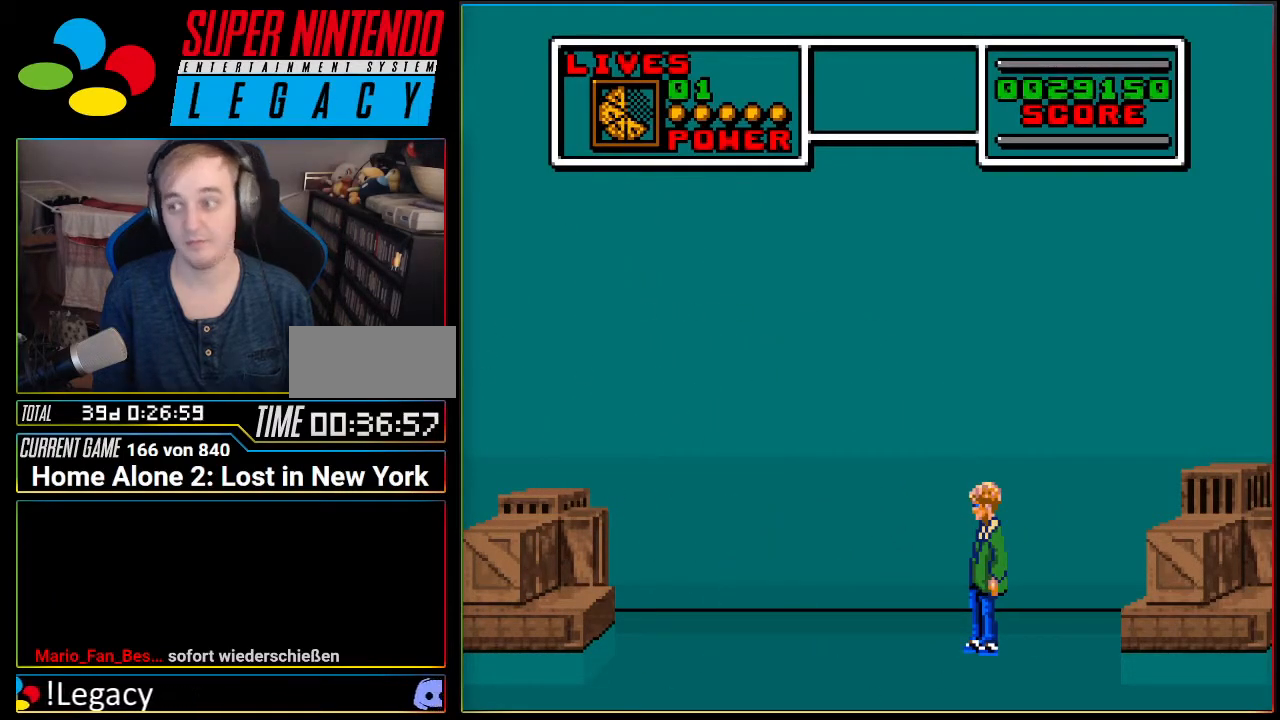
{"buttons": [], "events": []}
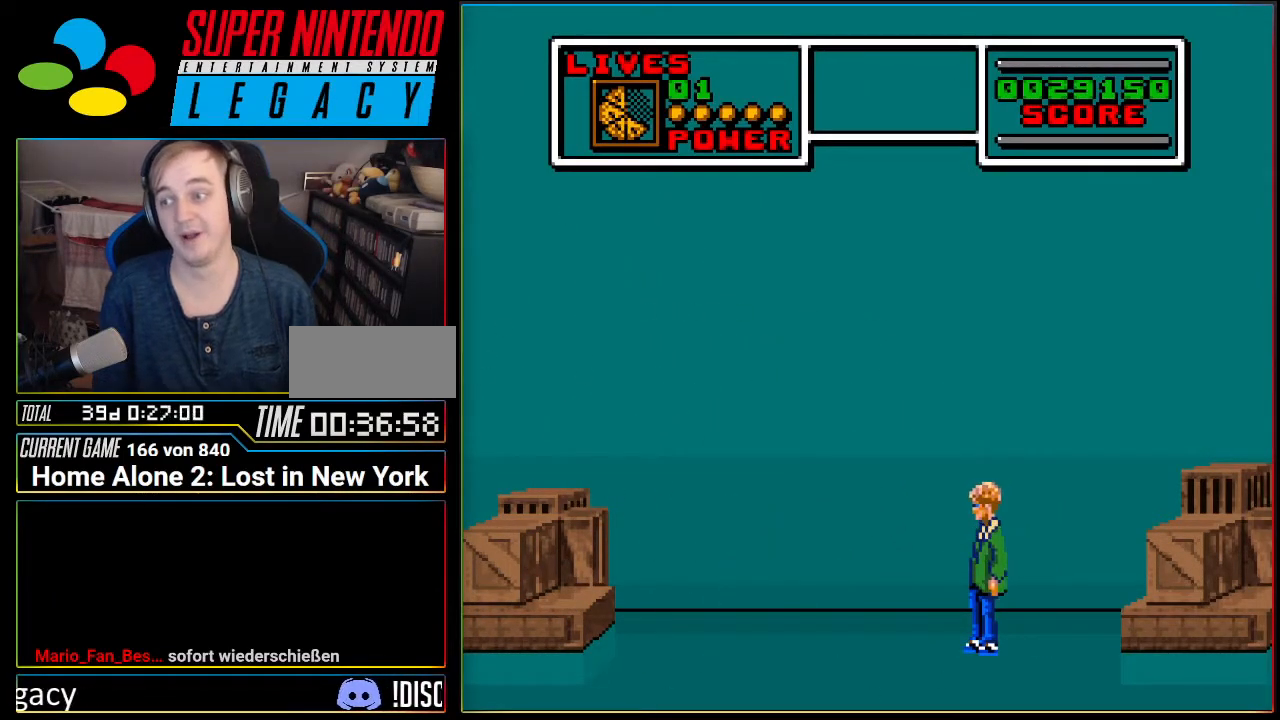
{"buttons": [], "events": []}
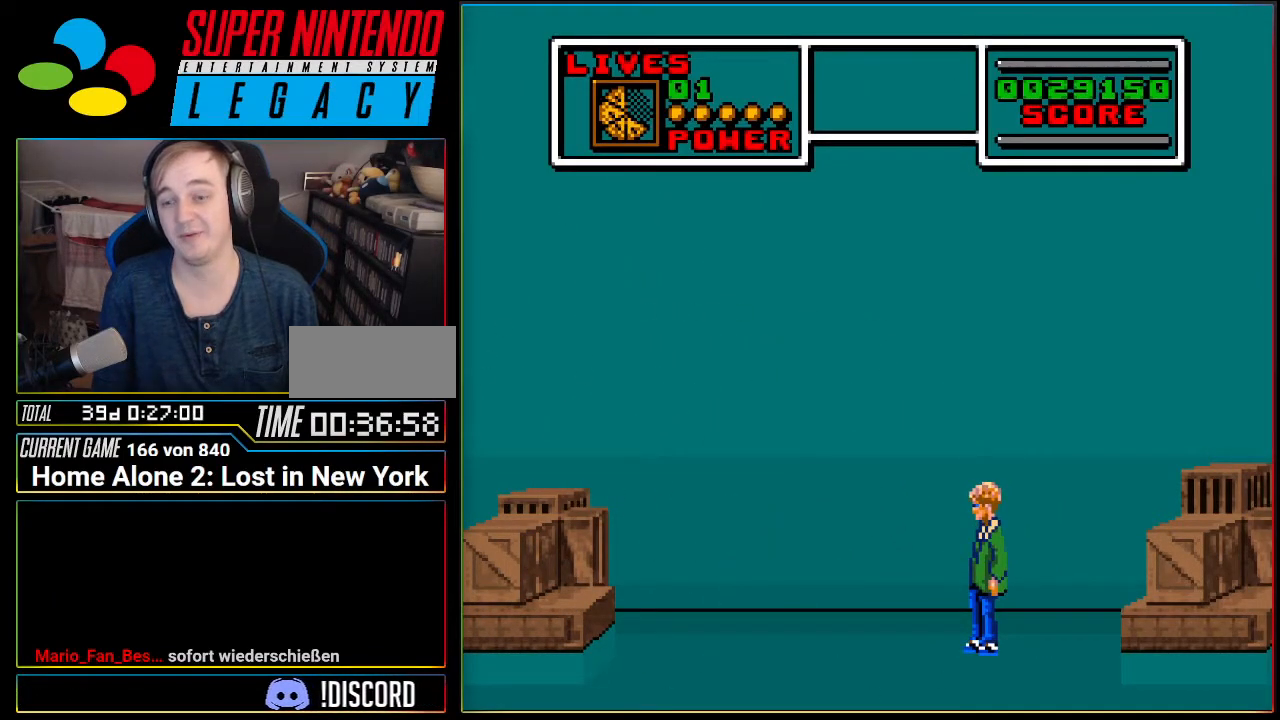
{"buttons": [], "events": []}
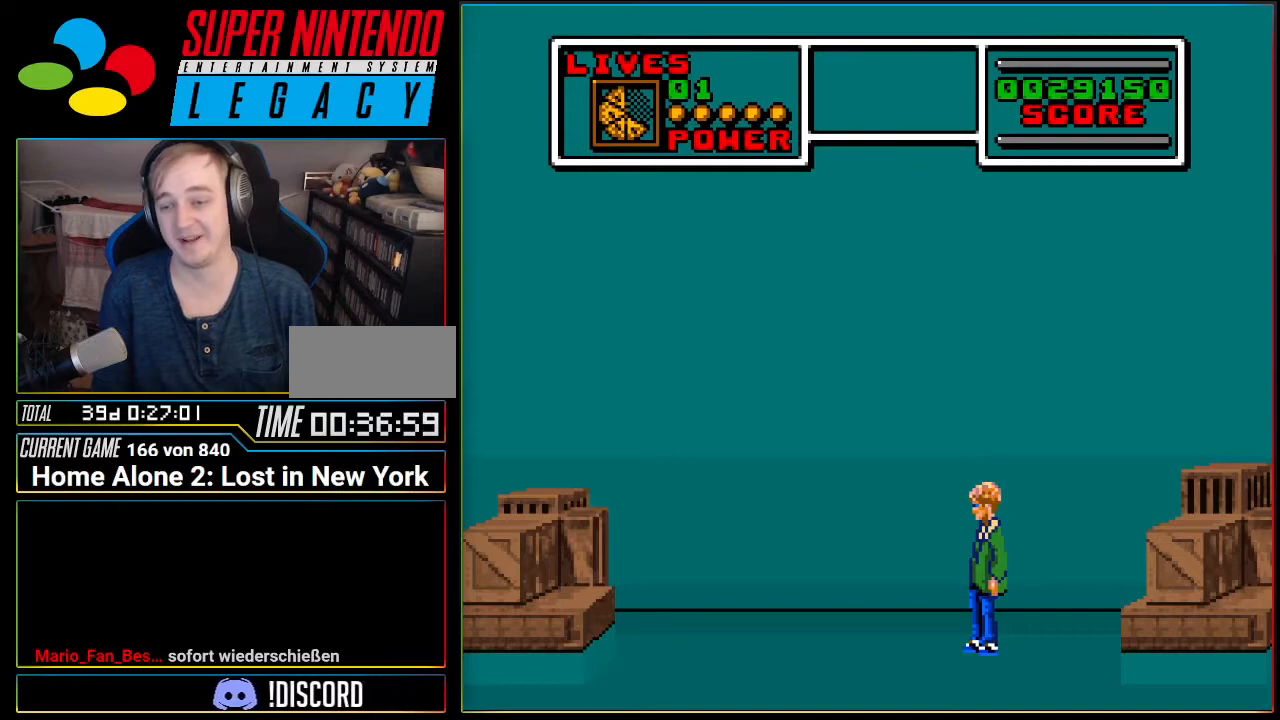
{"buttons": [], "events": []}
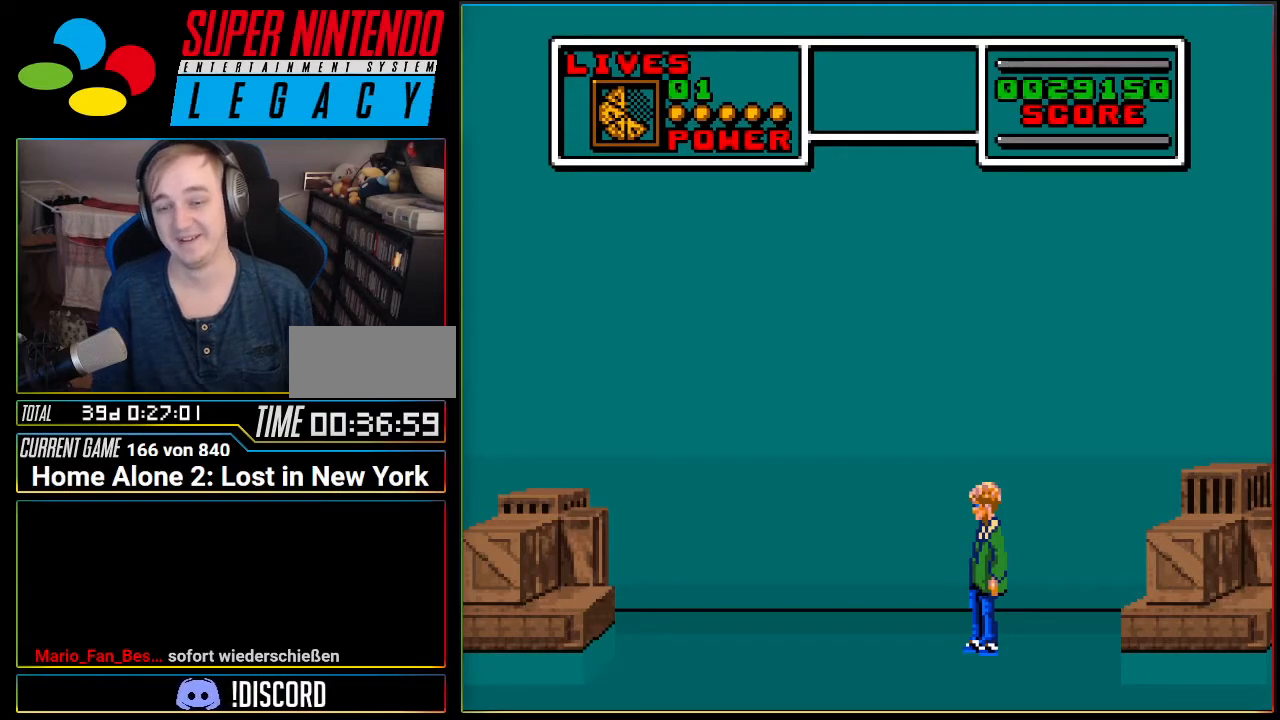
{"buttons": [], "events": []}
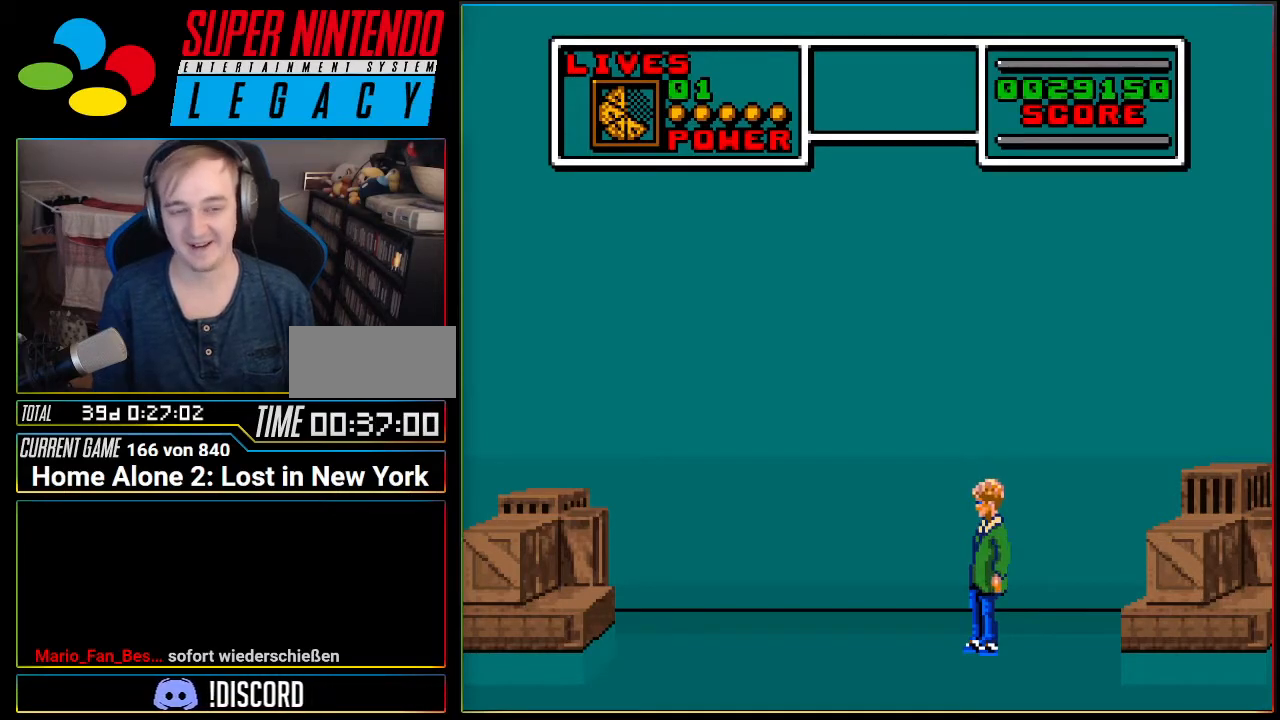
{"buttons": ["DPAD_LEFT"], "events": [[183, "DPAD_LEFT", "down"]]}
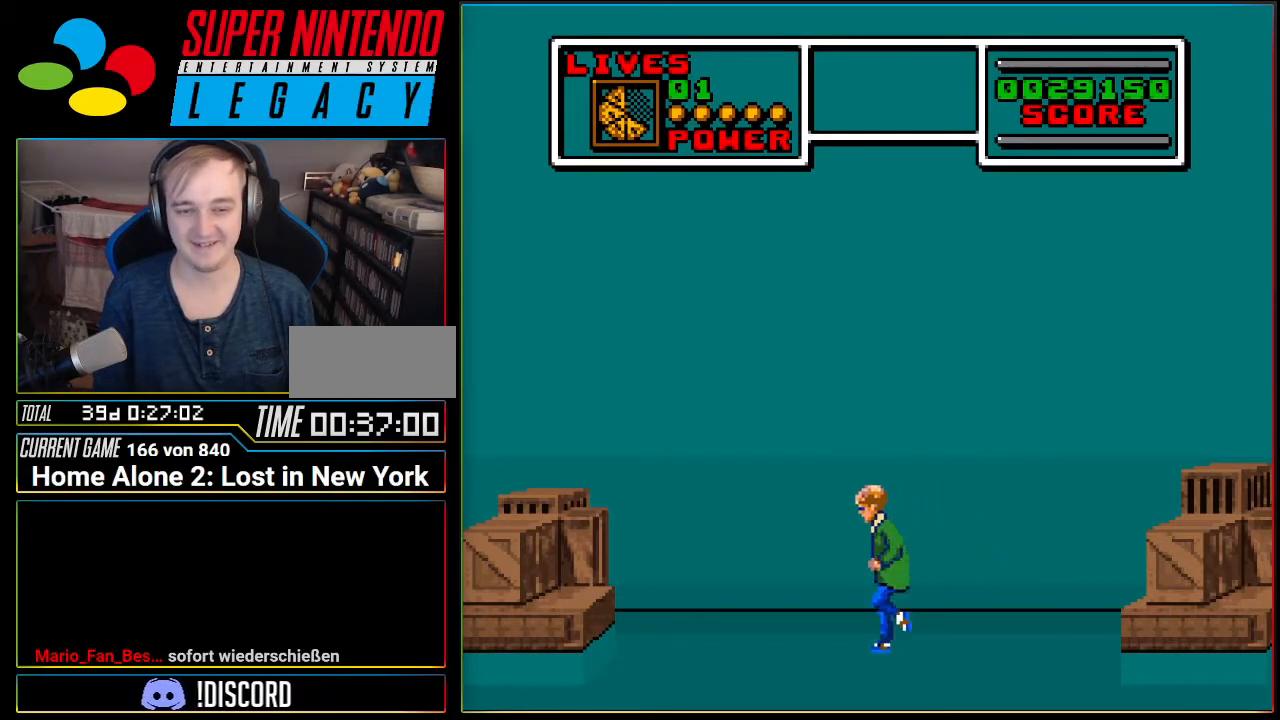
{"buttons": [], "events": [[501, "DPAD_LEFT", "up"]]}
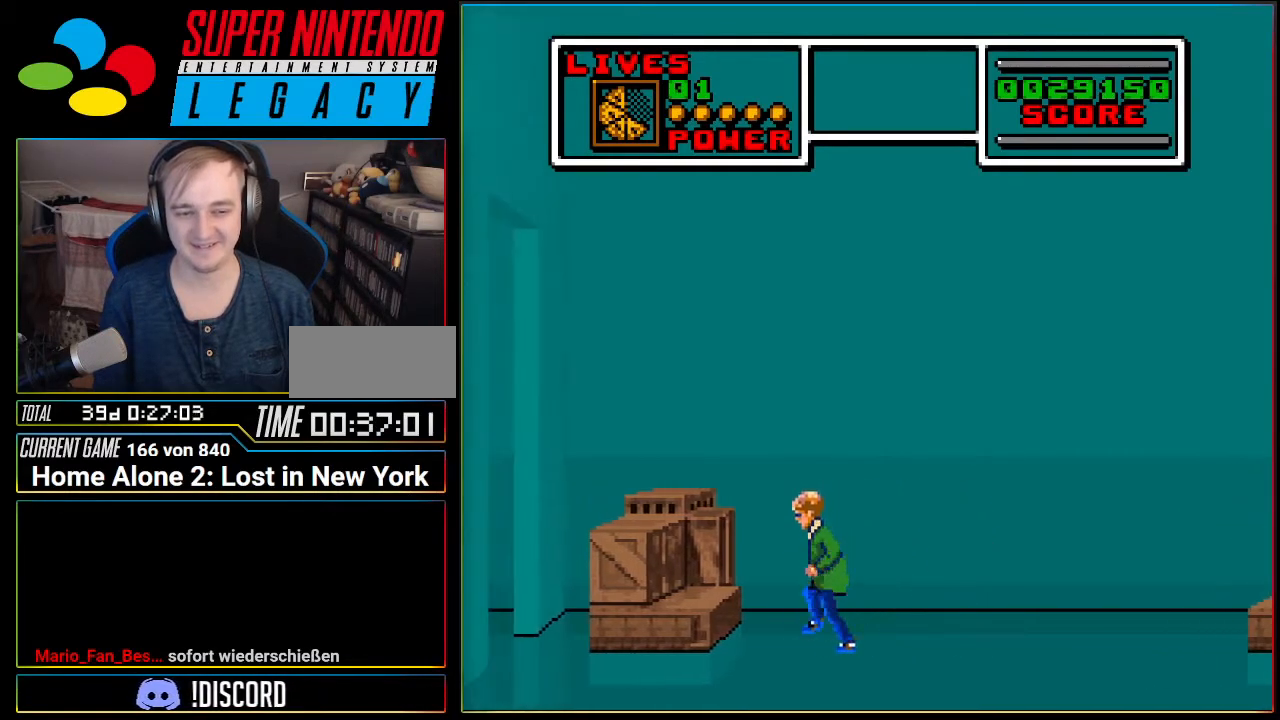
{"buttons": ["DPAD_LEFT"], "events": [[317, "DPAD_LEFT", "down"]]}
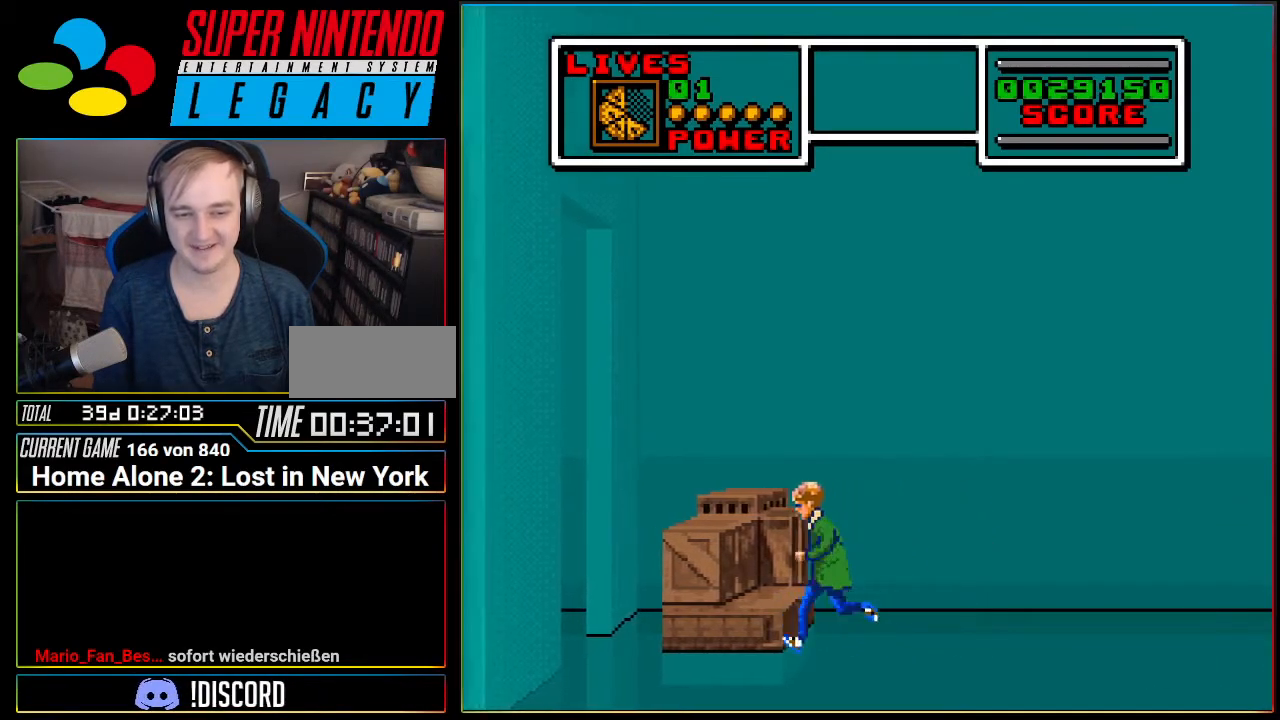
{"buttons": ["DPAD_LEFT"], "events": []}
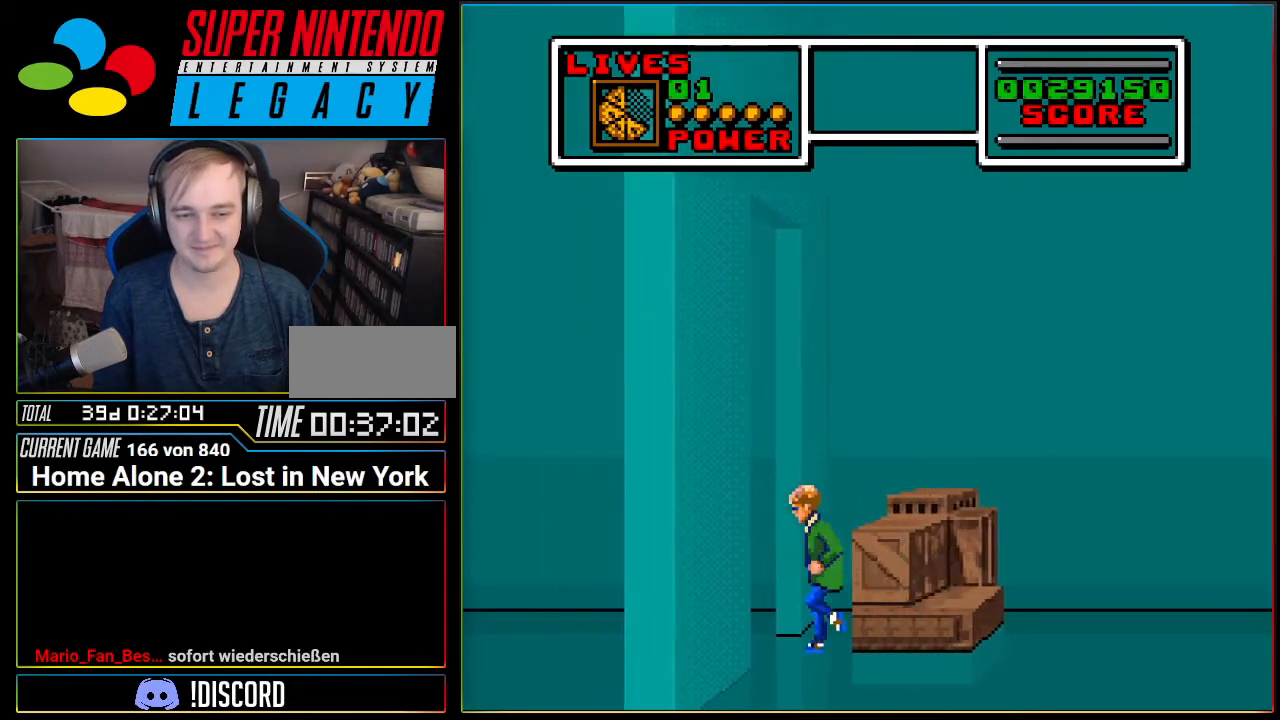
{"buttons": [], "events": [[434, "DPAD_LEFT", "up"]]}
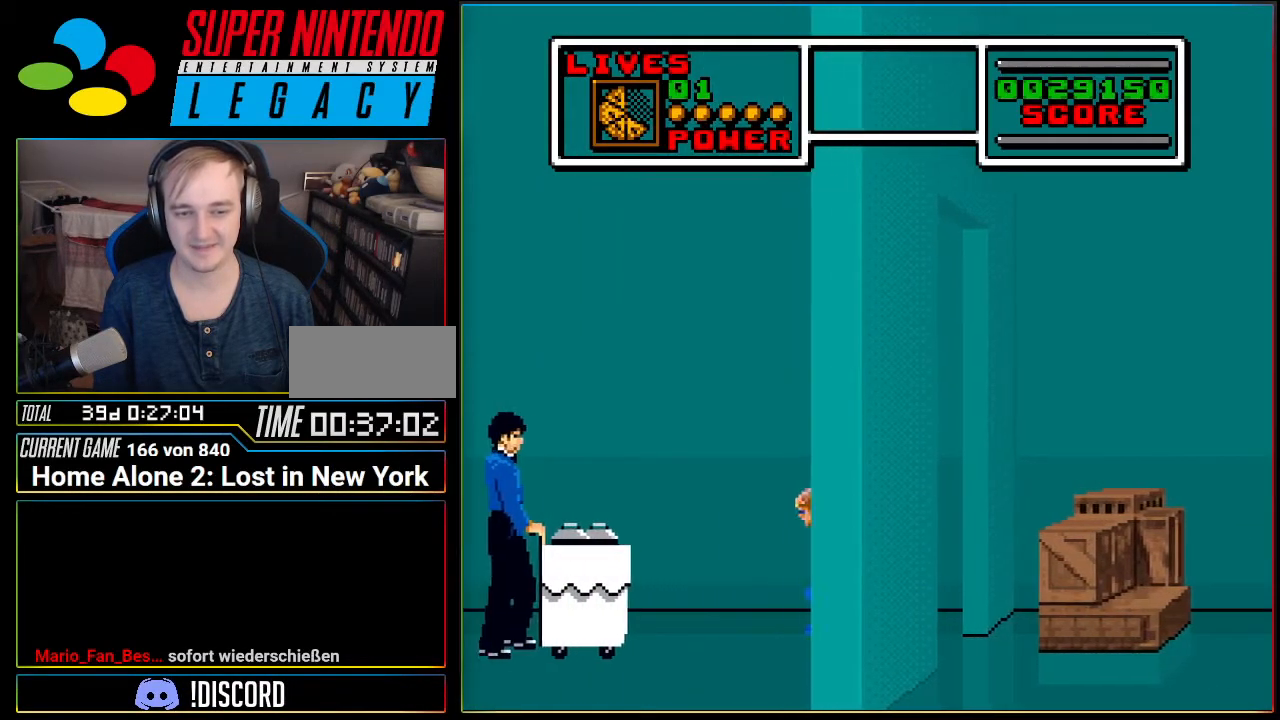
{"buttons": ["DPAD_RIGHT"], "events": [[434, "DPAD_RIGHT", "down"]]}
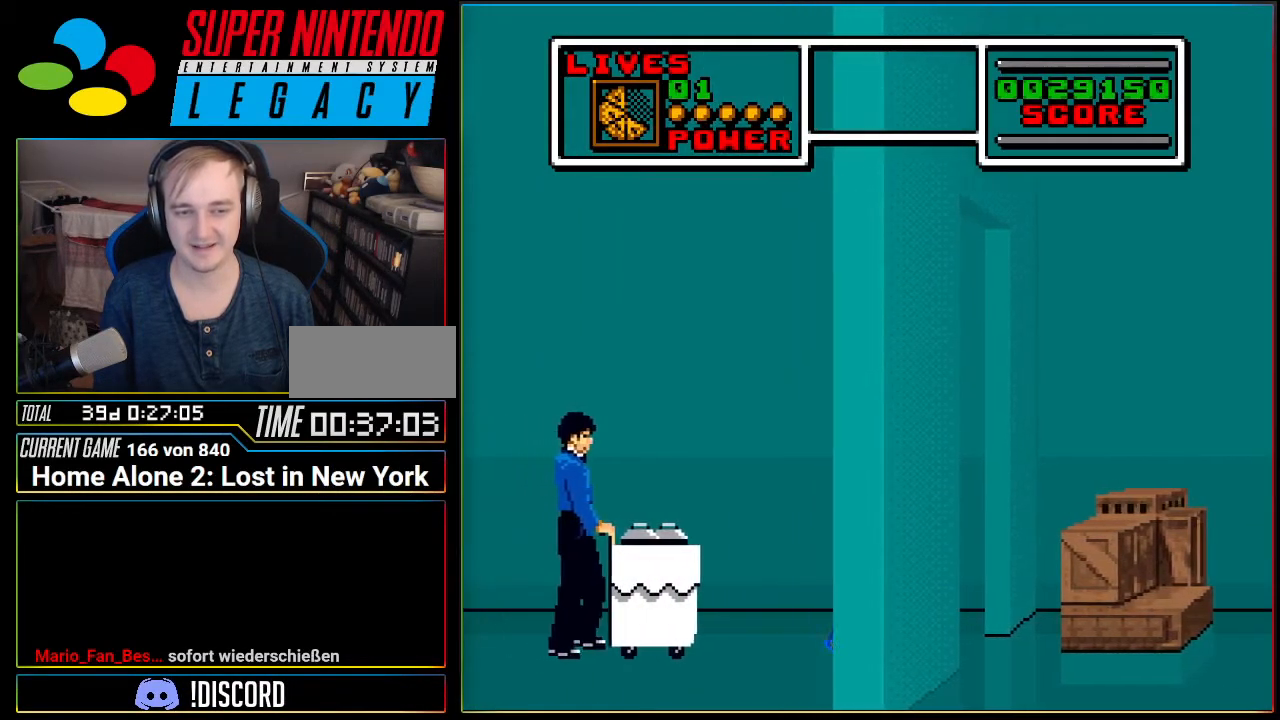
{"buttons": ["DPAD_RIGHT"], "events": []}
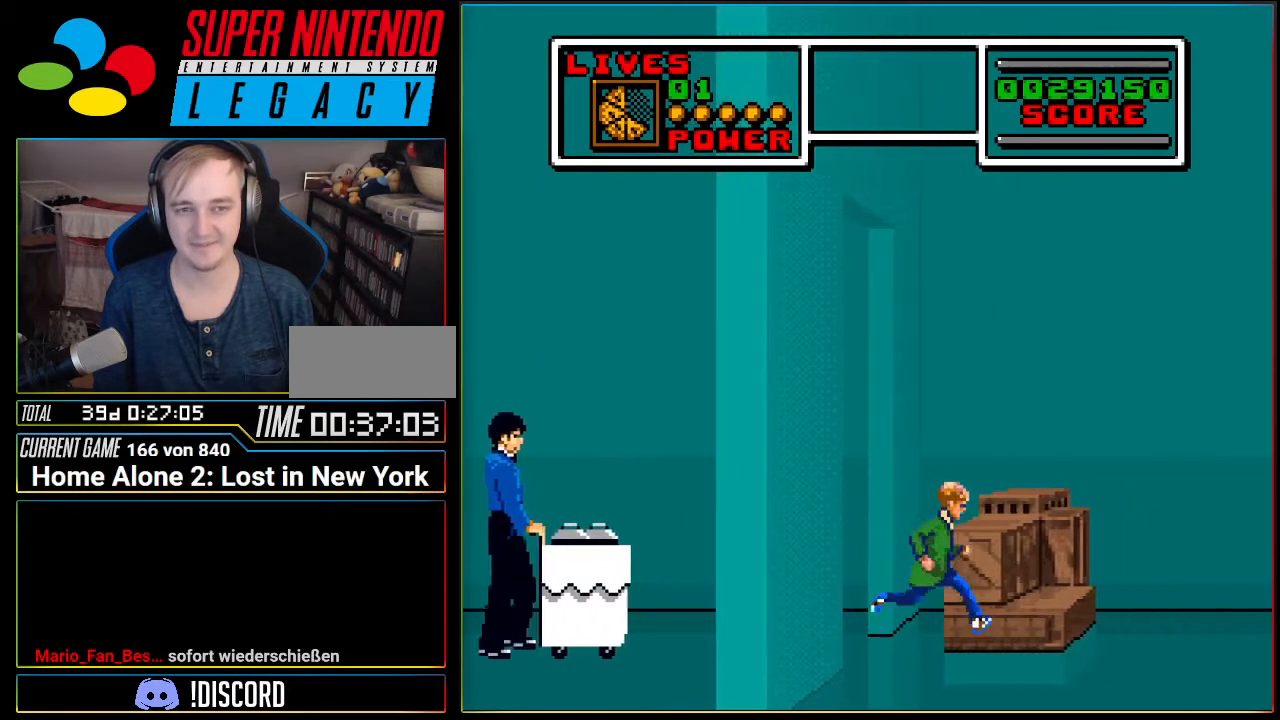
{"buttons": [], "events": [[134, "DPAD_RIGHT", "up"], [184, "DPAD_LEFT", "down"], [501, "DPAD_LEFT", "up"]]}
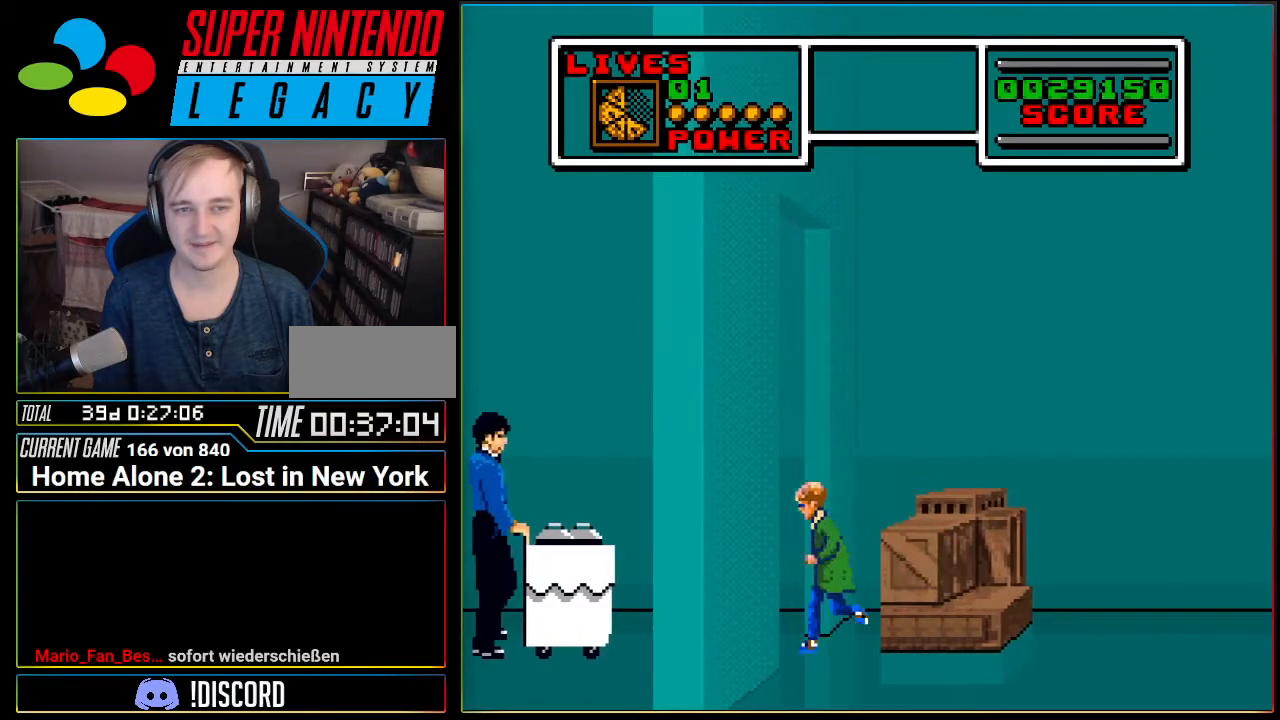
{"buttons": [], "events": []}
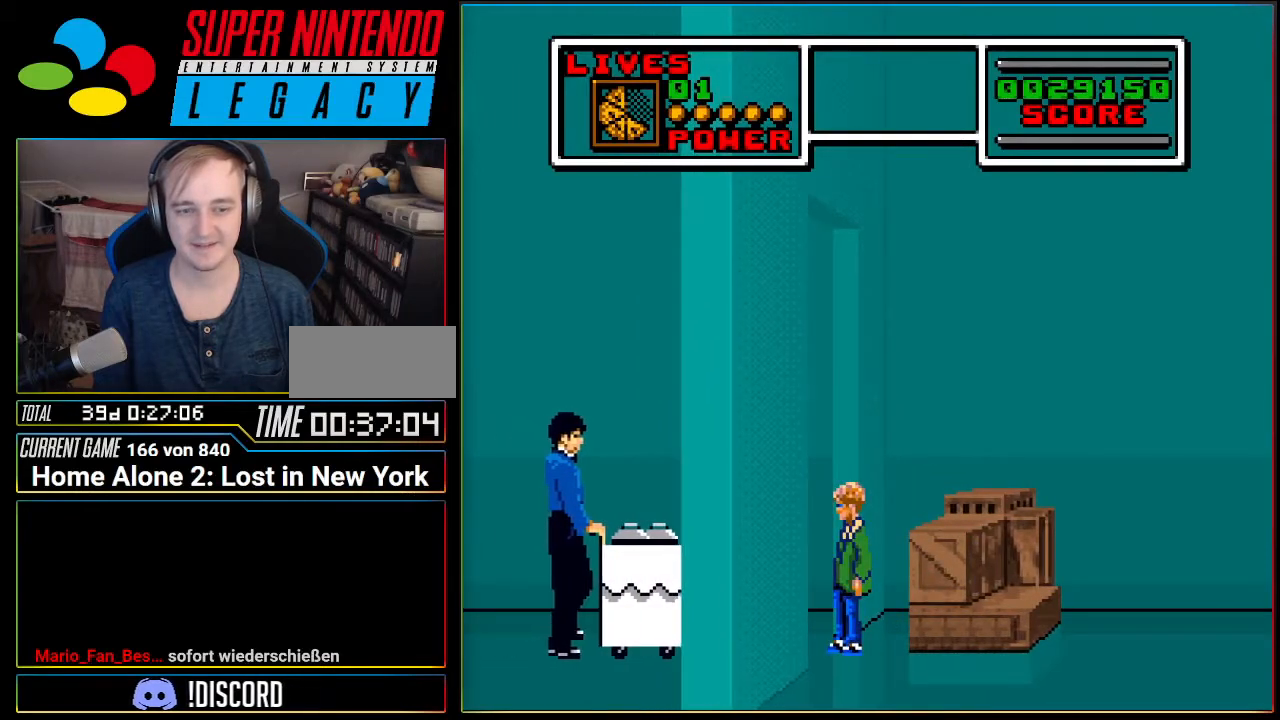
{"buttons": ["A"], "events": [[184, "DPAD_RIGHT", "down"], [434, "A", "down"], [434, "DPAD_RIGHT", "up"]]}
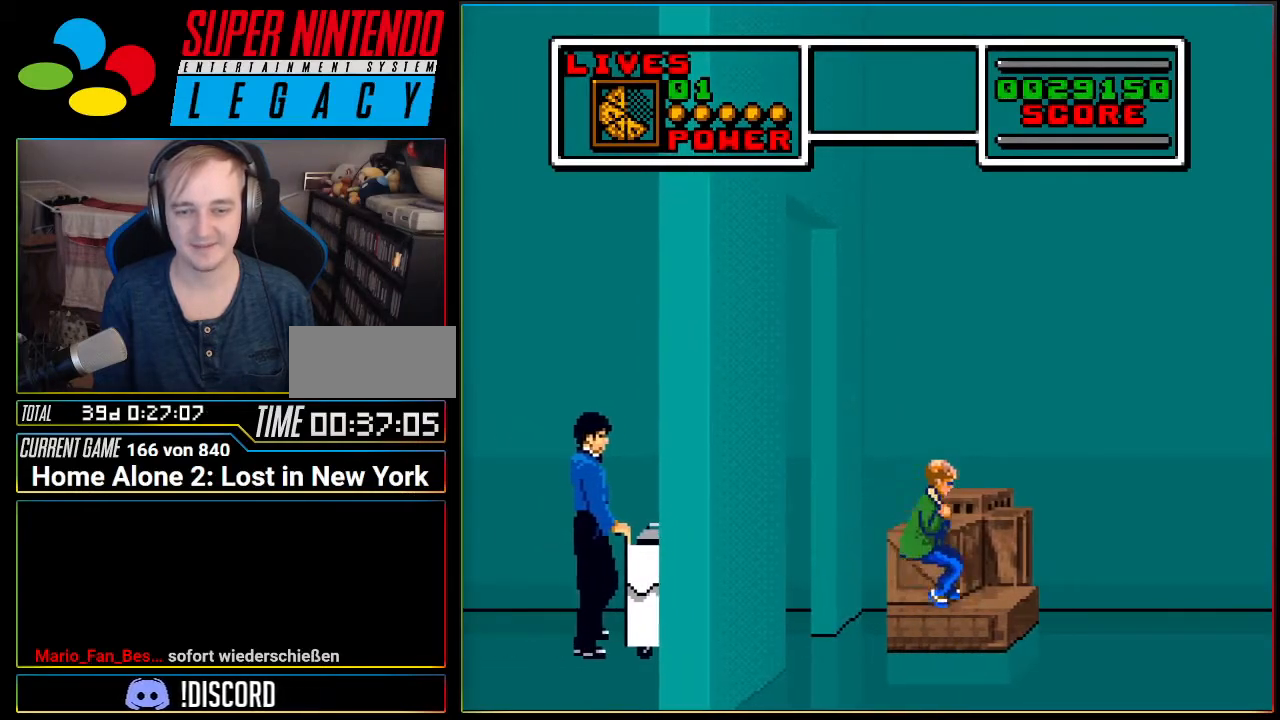
{"buttons": [], "events": [[467, "A", "up"]]}